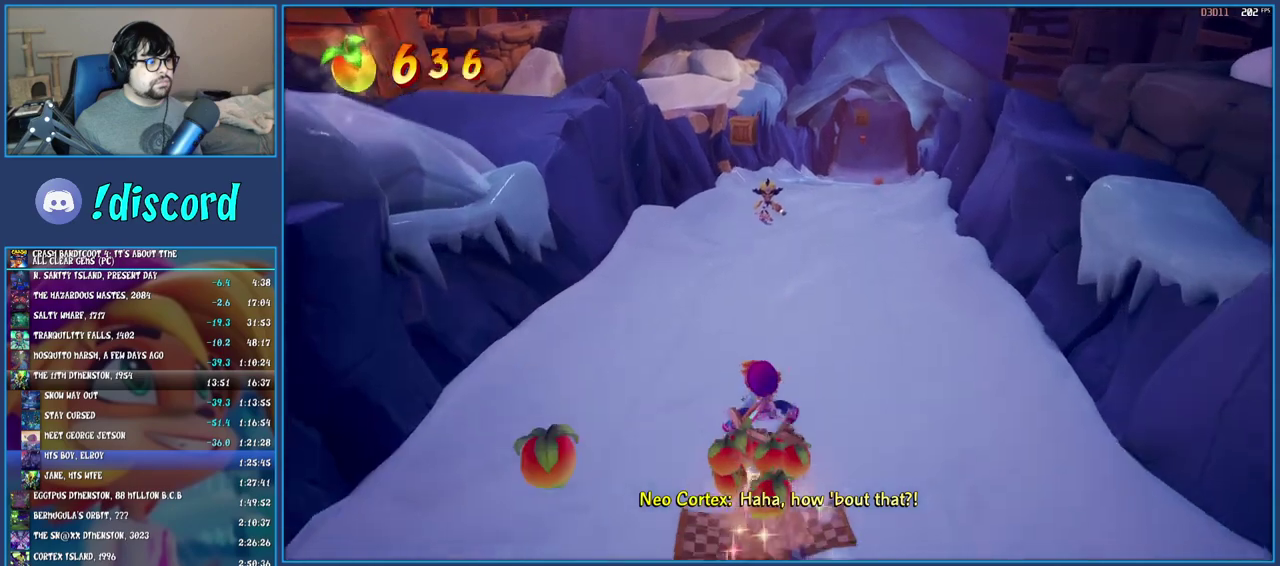
Gameplay with a controller (PlayStation layout); each line is a JSON object with the inputs held at the frame after it. "events" lists button and stick changes between this image and that frame as [ms after this image, input, new state], when the widget could be followed in between. Not read: L1 L3 R3.
{"buttons": ["CROSS"], "left_stick": "up", "right_stick": "center", "events": [[100, "left_stick", "up"], [417, "CROSS", "down"]]}
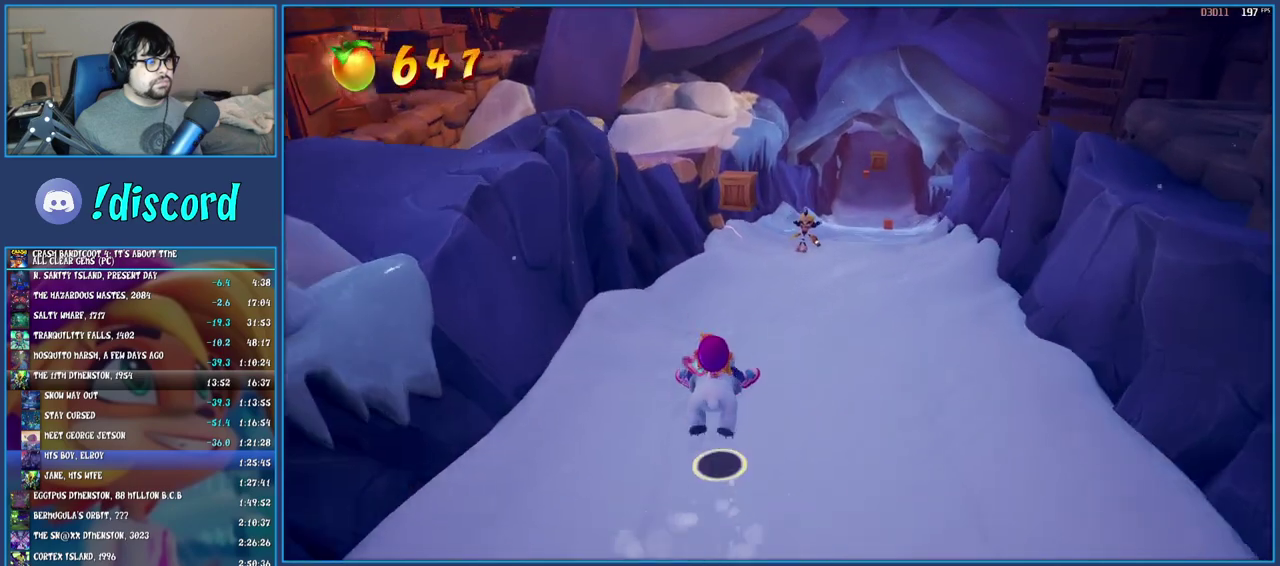
{"buttons": [], "left_stick": "up-right", "right_stick": "center", "events": [[17, "CROSS", "up"], [467, "left_stick", "up-right"]]}
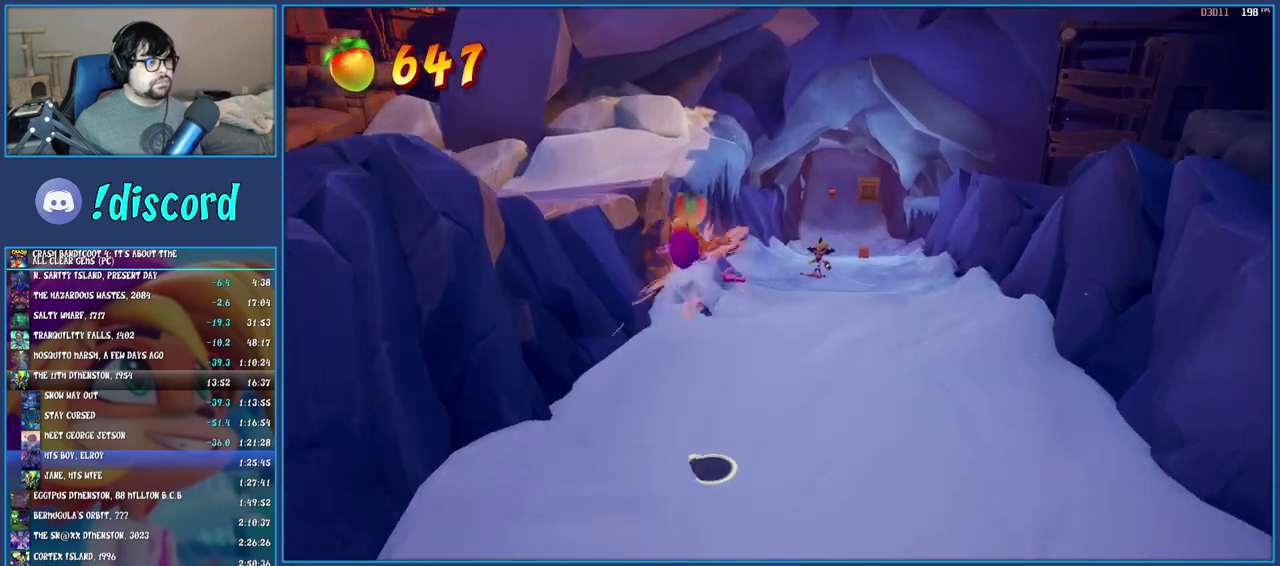
{"buttons": [], "left_stick": "up", "right_stick": "center", "events": [[400, "left_stick", "up"]]}
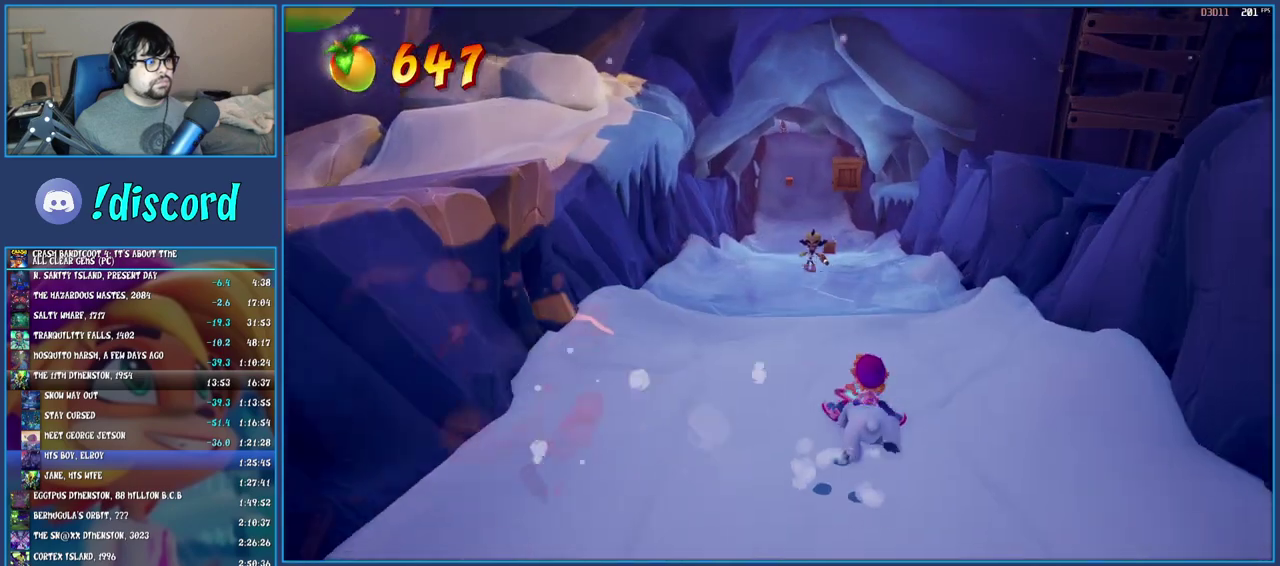
{"buttons": [], "left_stick": "up", "right_stick": "center", "events": [[117, "CROSS", "down"], [267, "CROSS", "up"]]}
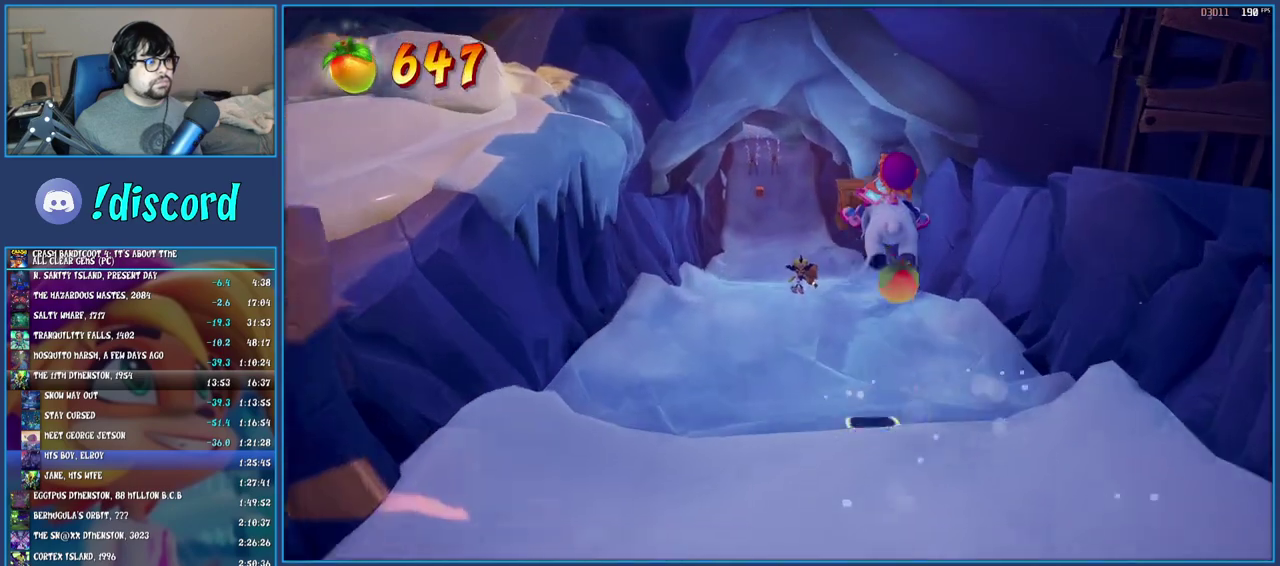
{"buttons": [], "left_stick": "up", "right_stick": "center", "events": []}
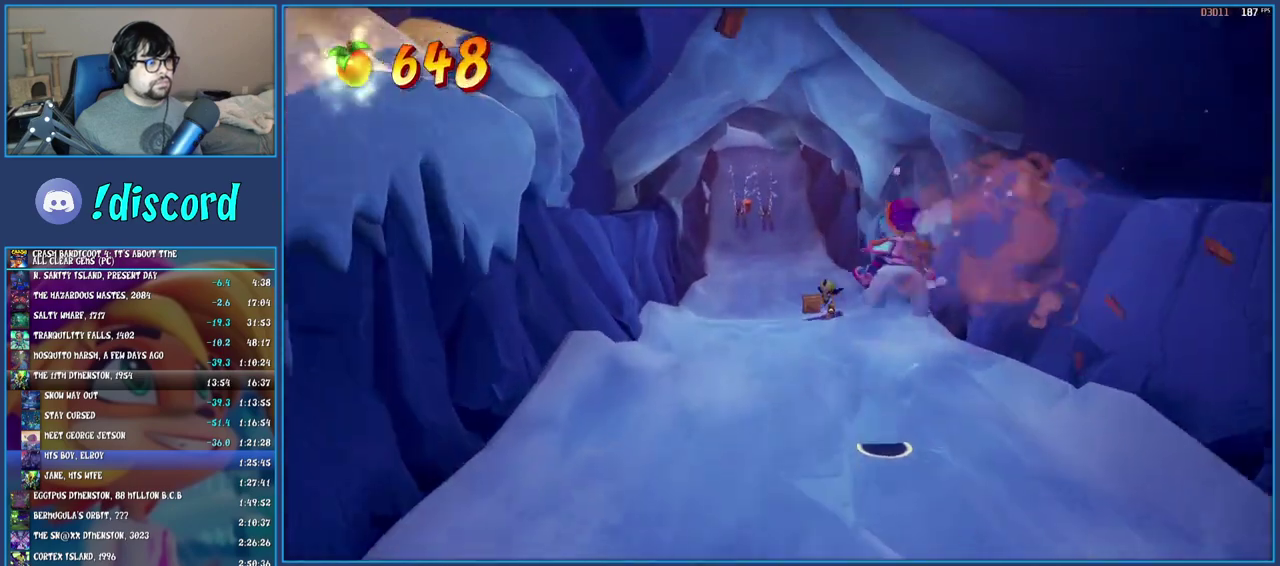
{"buttons": [], "left_stick": "up", "right_stick": "center", "events": []}
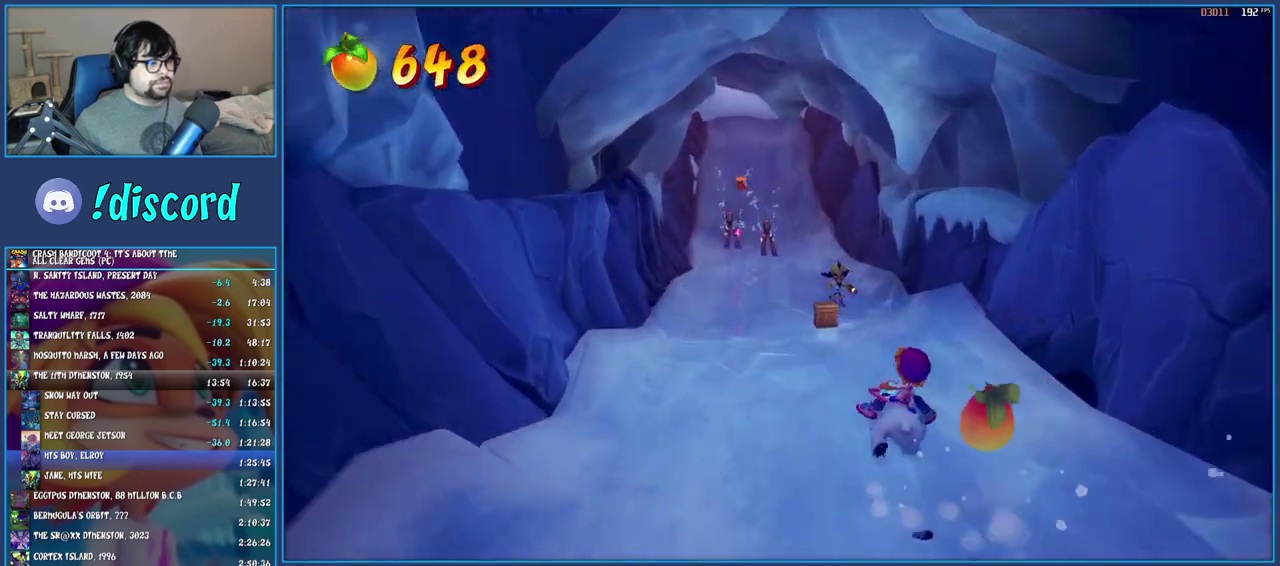
{"buttons": [], "left_stick": "up", "right_stick": "center", "events": []}
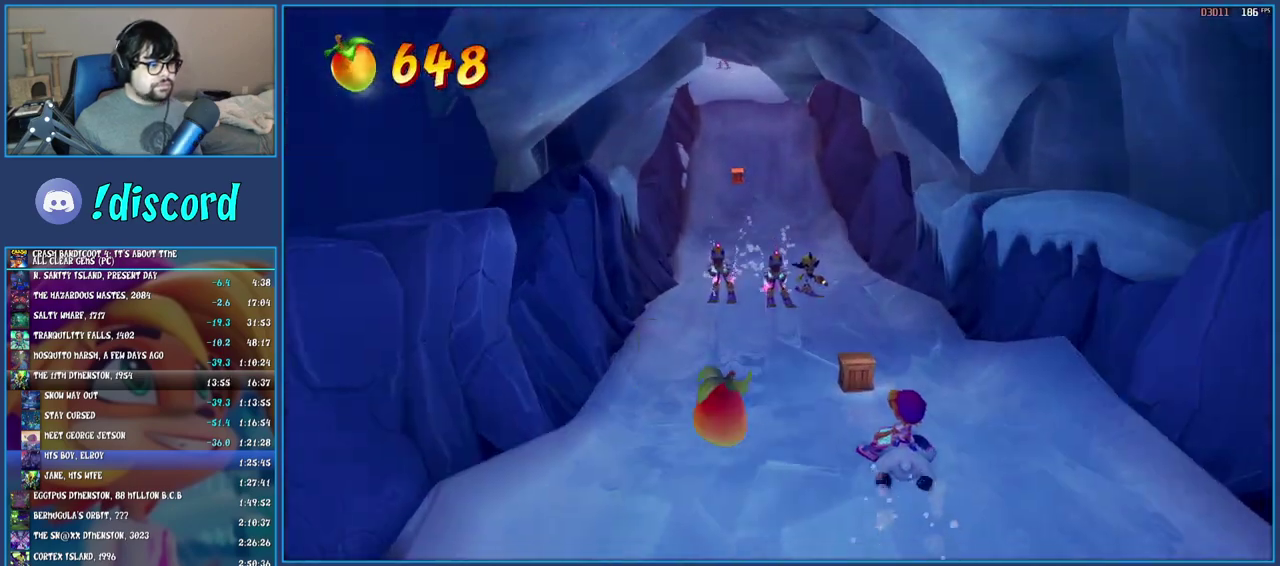
{"buttons": [], "left_stick": "up", "right_stick": "center", "events": []}
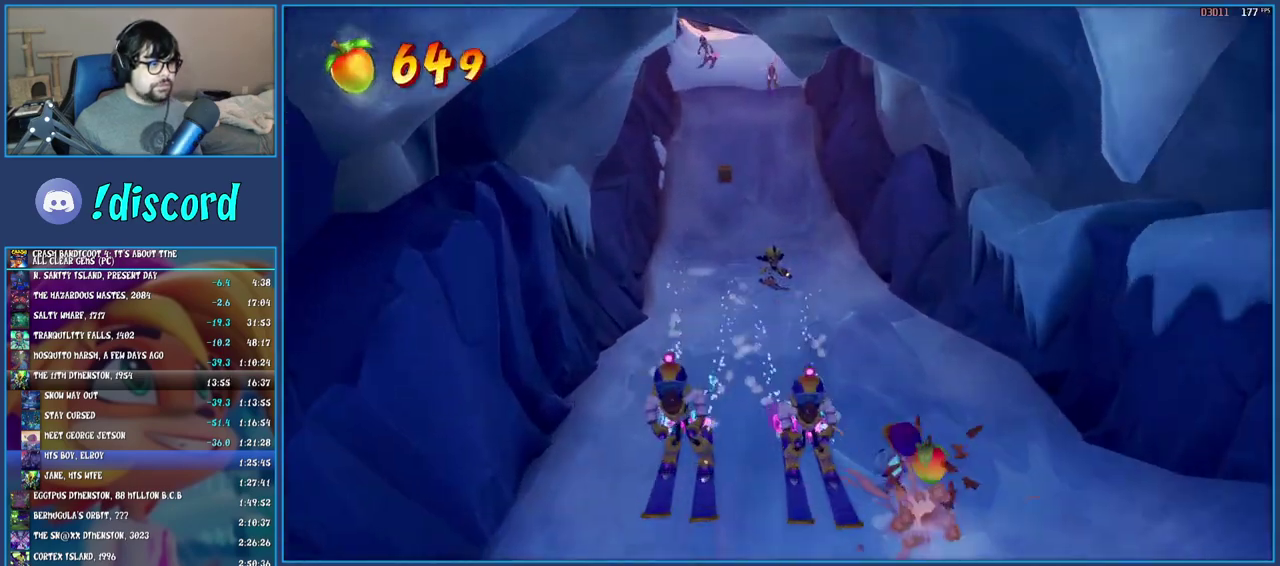
{"buttons": [], "left_stick": "up-left", "right_stick": "center", "events": [[100, "left_stick", "up-left"]]}
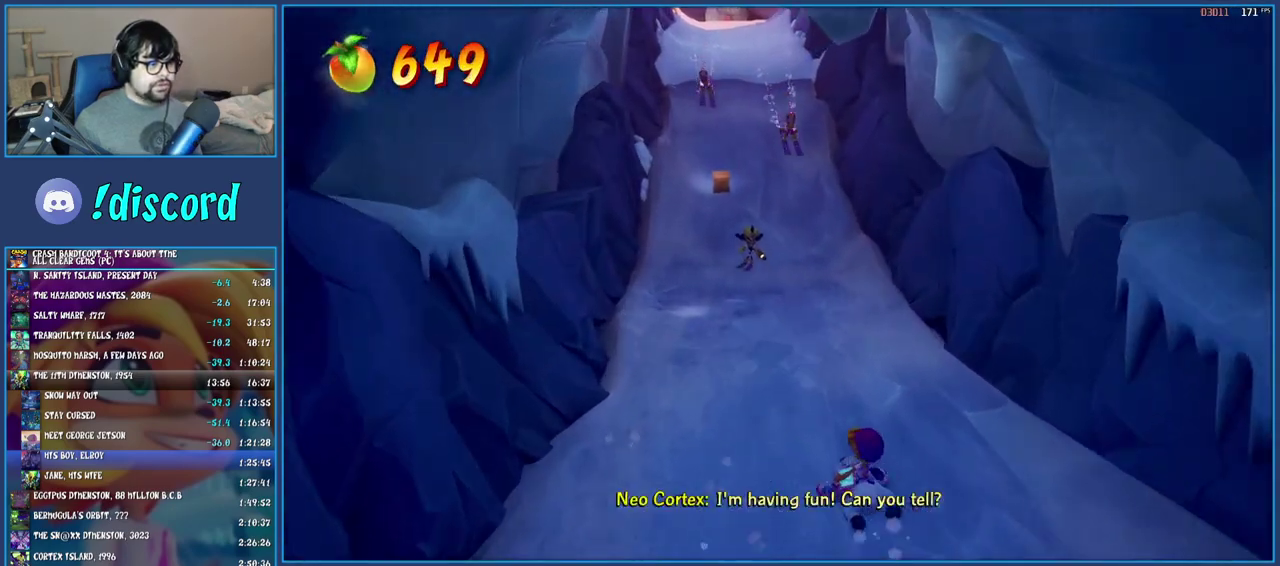
{"buttons": [], "left_stick": "up", "right_stick": "center", "events": [[17, "left_stick", "up"]]}
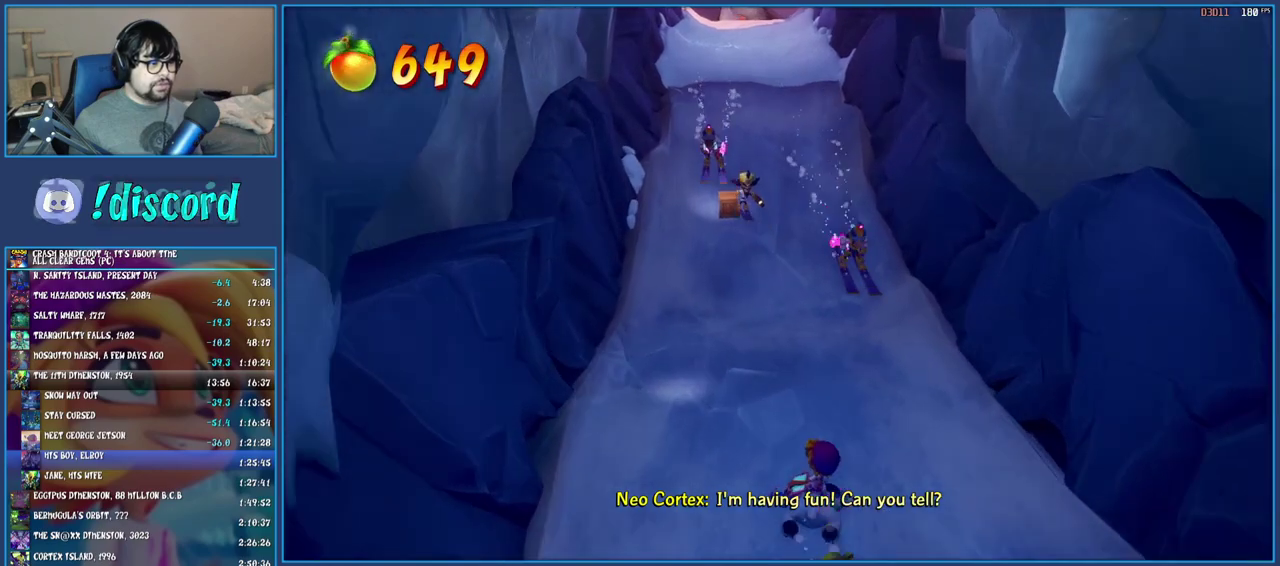
{"buttons": [], "left_stick": "up", "right_stick": "center", "events": []}
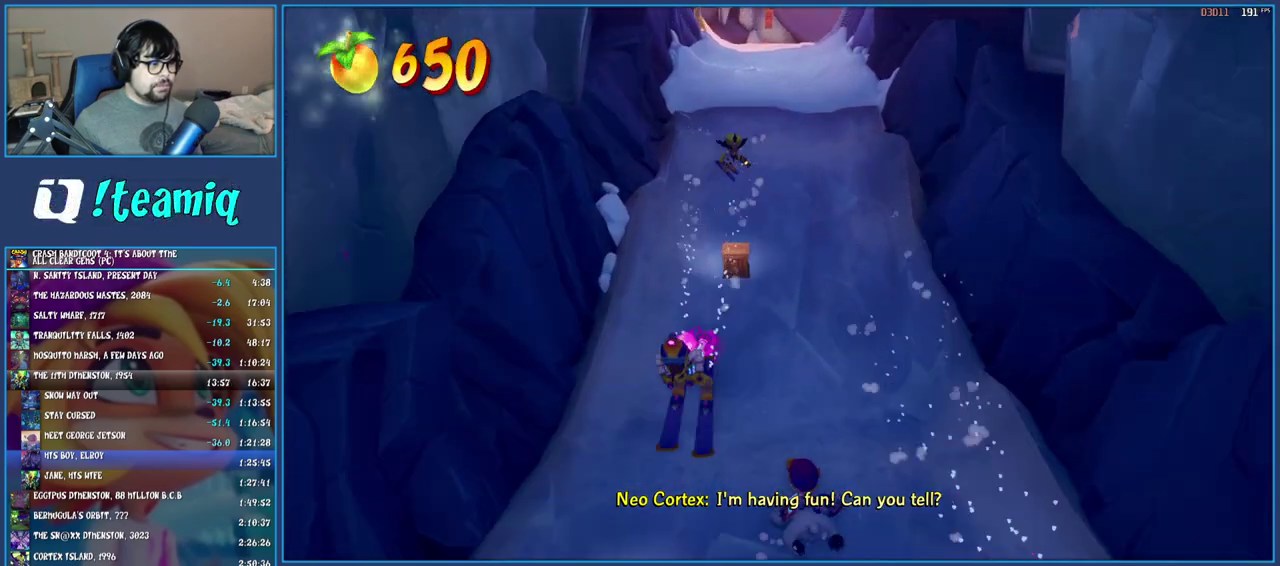
{"buttons": [], "left_stick": "up", "right_stick": "center", "events": []}
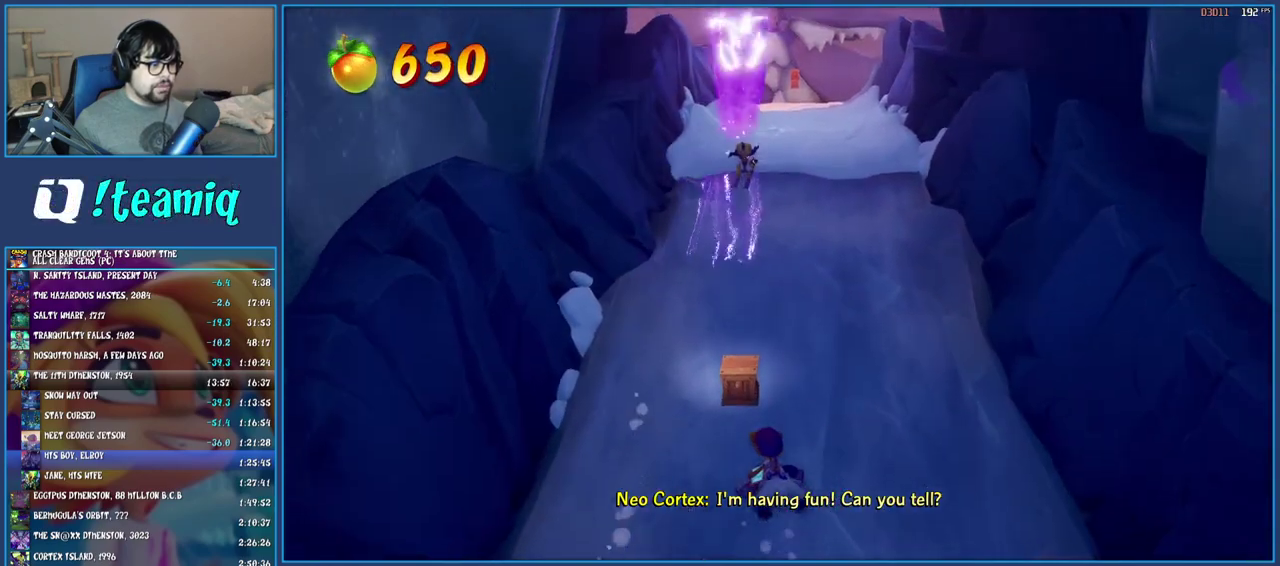
{"buttons": [], "left_stick": "up-right", "right_stick": "center", "events": [[283, "left_stick", "up-right"]]}
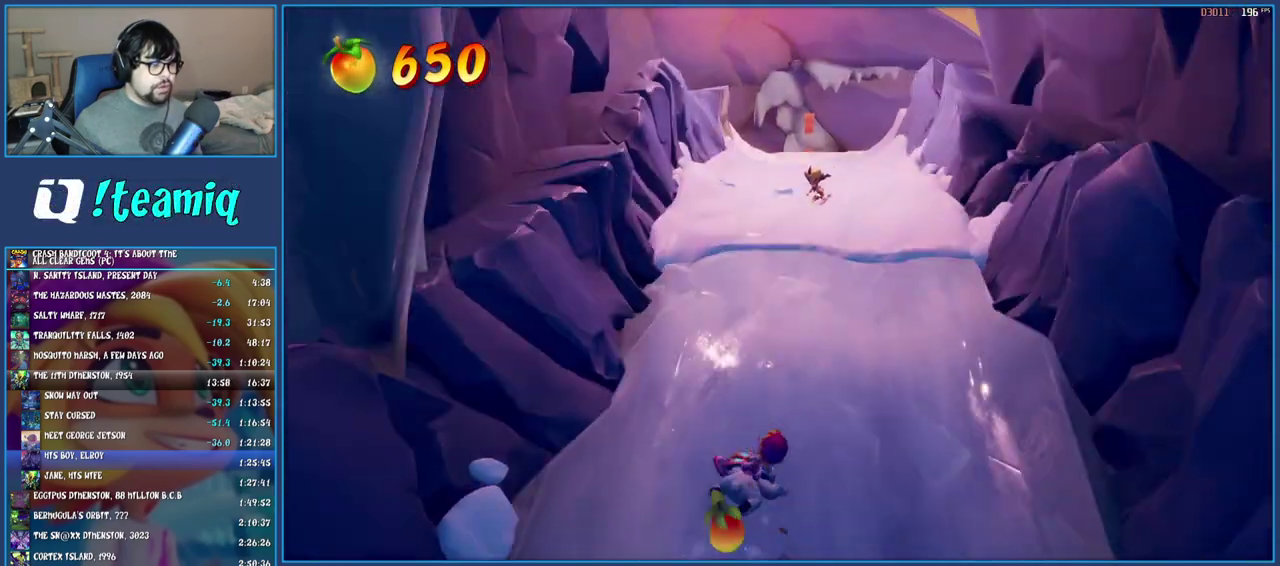
{"buttons": [], "left_stick": "up-right", "right_stick": "center", "events": []}
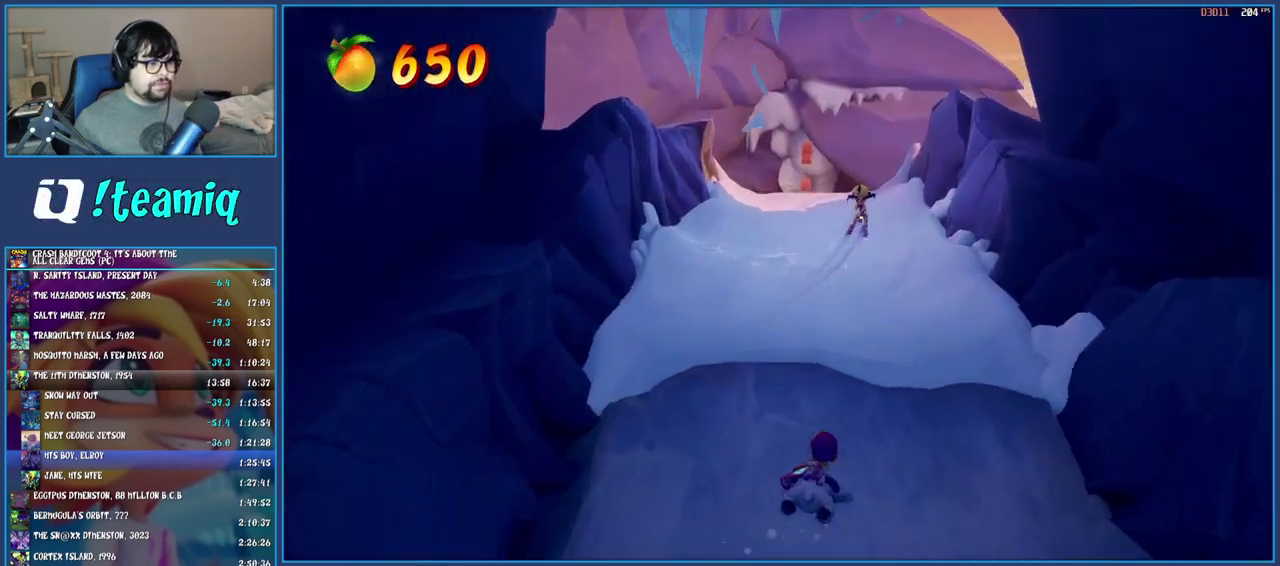
{"buttons": [], "left_stick": "up", "right_stick": "center", "events": [[150, "left_stick", "up"], [400, "left_stick", "up-right"], [483, "left_stick", "up"]]}
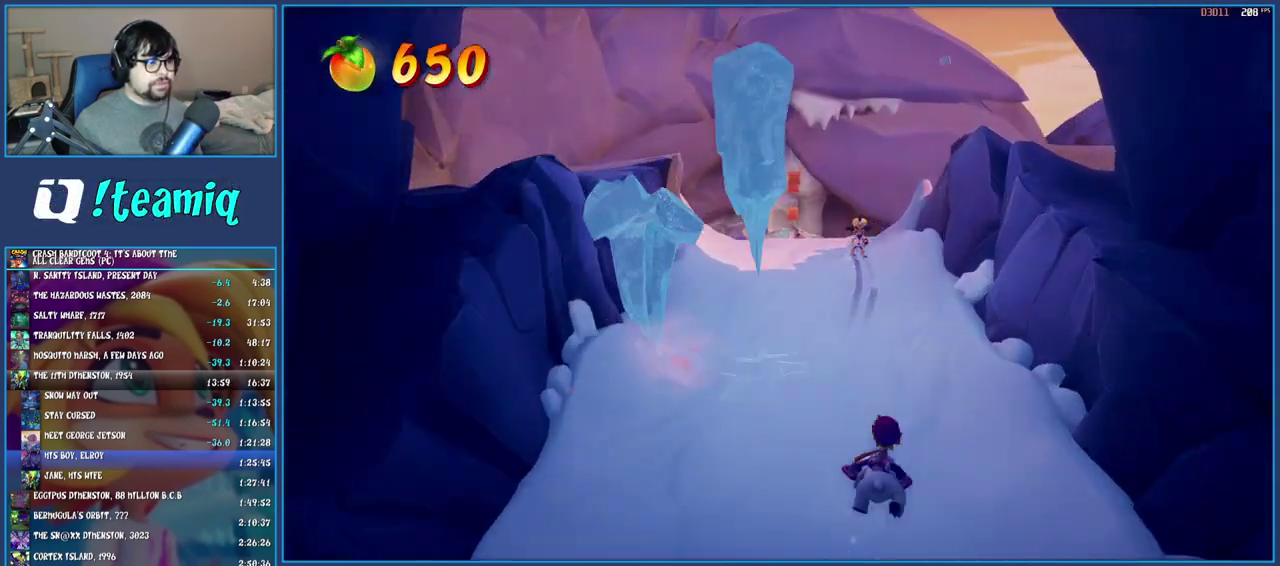
{"buttons": [], "left_stick": "up-left", "right_stick": "center", "events": [[483, "left_stick", "up-left"]]}
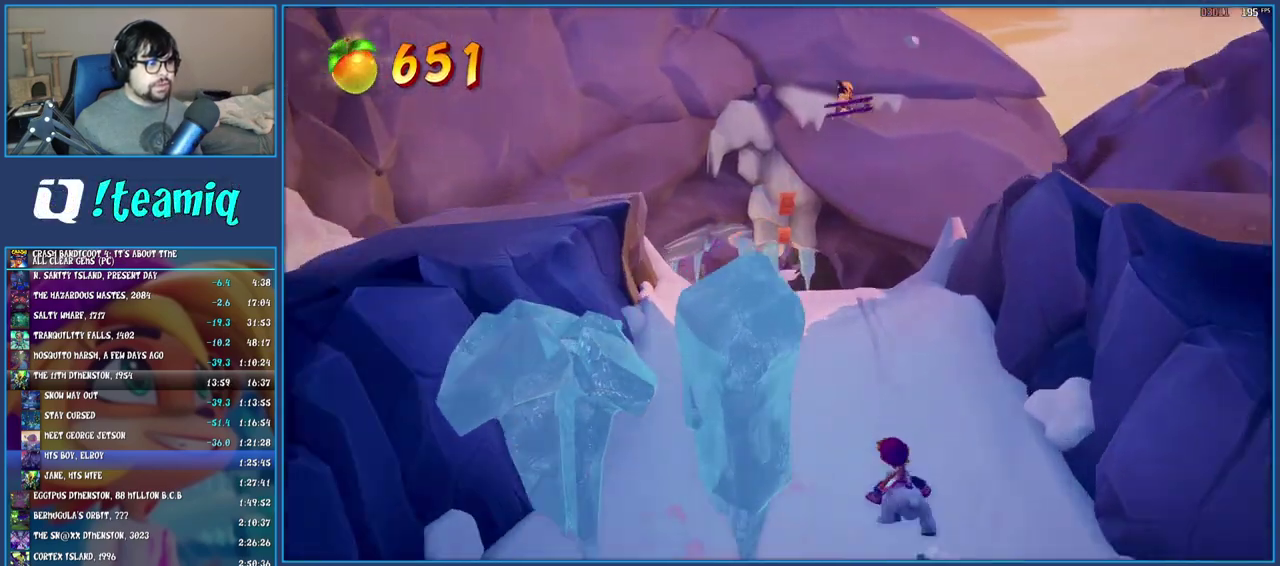
{"buttons": [], "left_stick": "up", "right_stick": "center", "events": [[400, "left_stick", "up"]]}
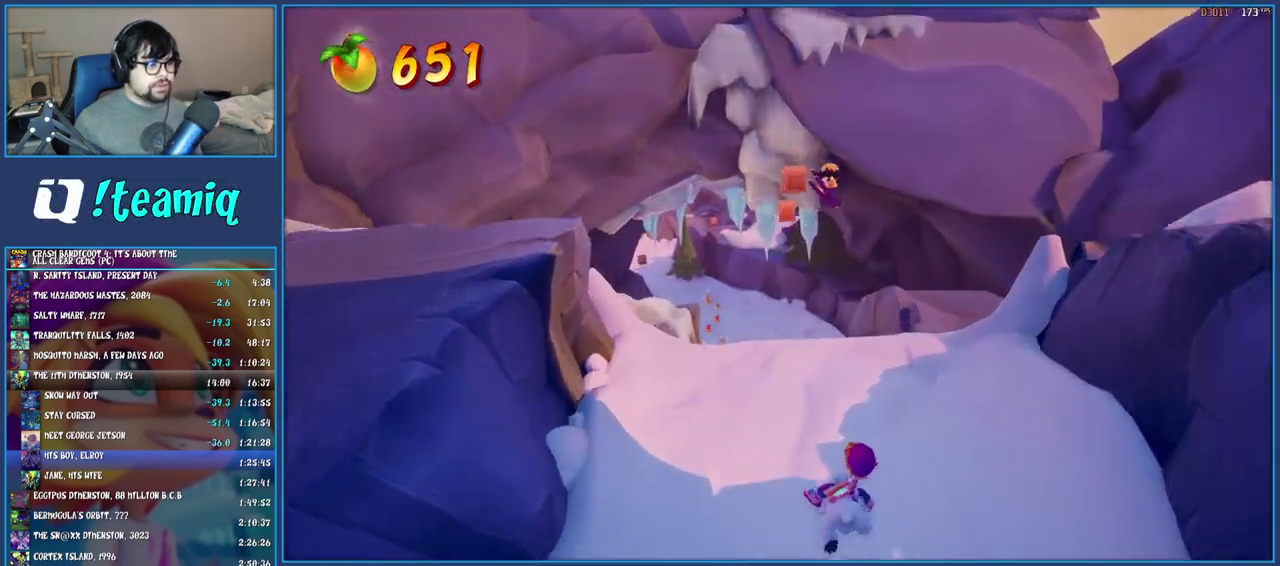
{"buttons": ["CROSS"], "left_stick": "up", "right_stick": "center", "events": [[483, "CROSS", "down"]]}
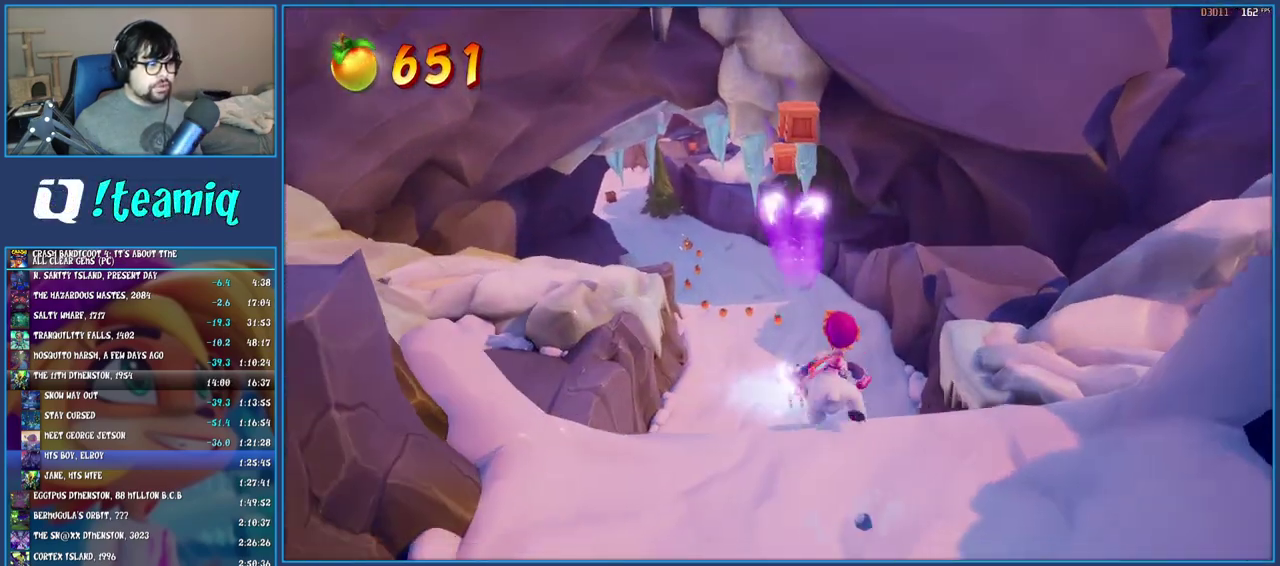
{"buttons": ["CROSS"], "left_stick": "up", "right_stick": "center", "events": []}
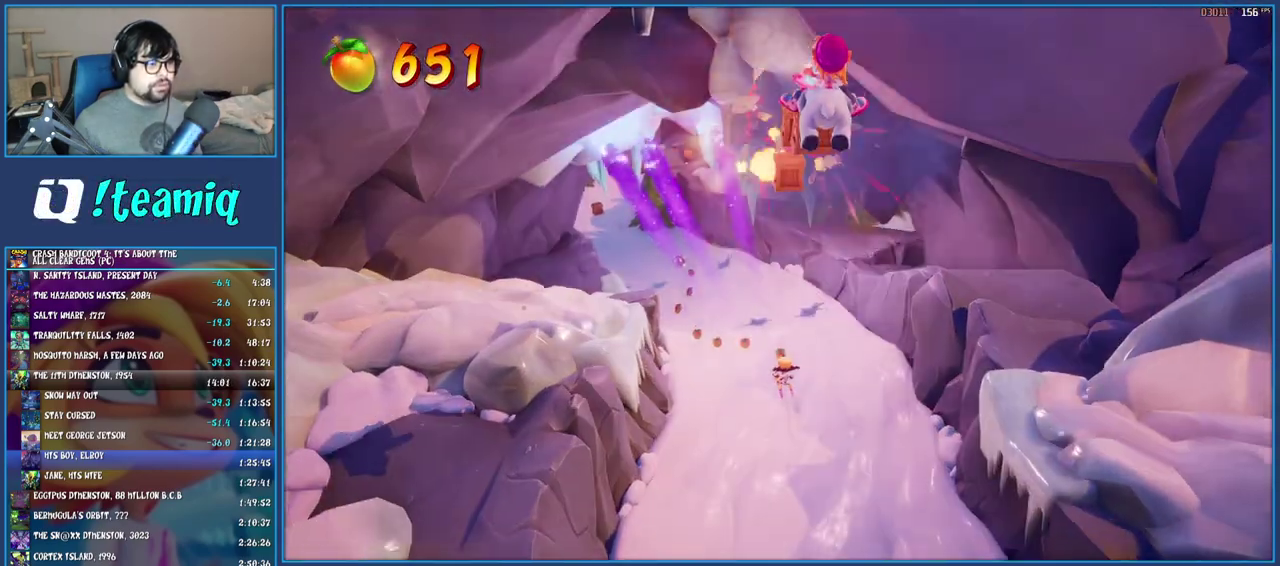
{"buttons": ["CROSS"], "left_stick": "up", "right_stick": "center", "events": []}
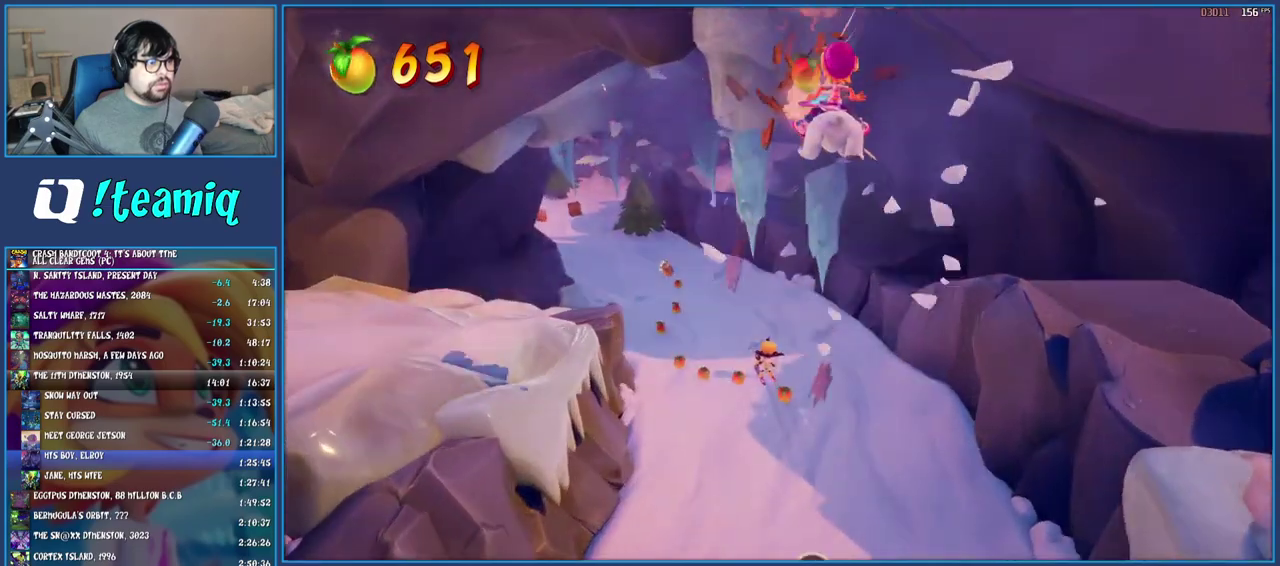
{"buttons": [], "left_stick": "up", "right_stick": "center", "events": [[183, "CROSS", "up"]]}
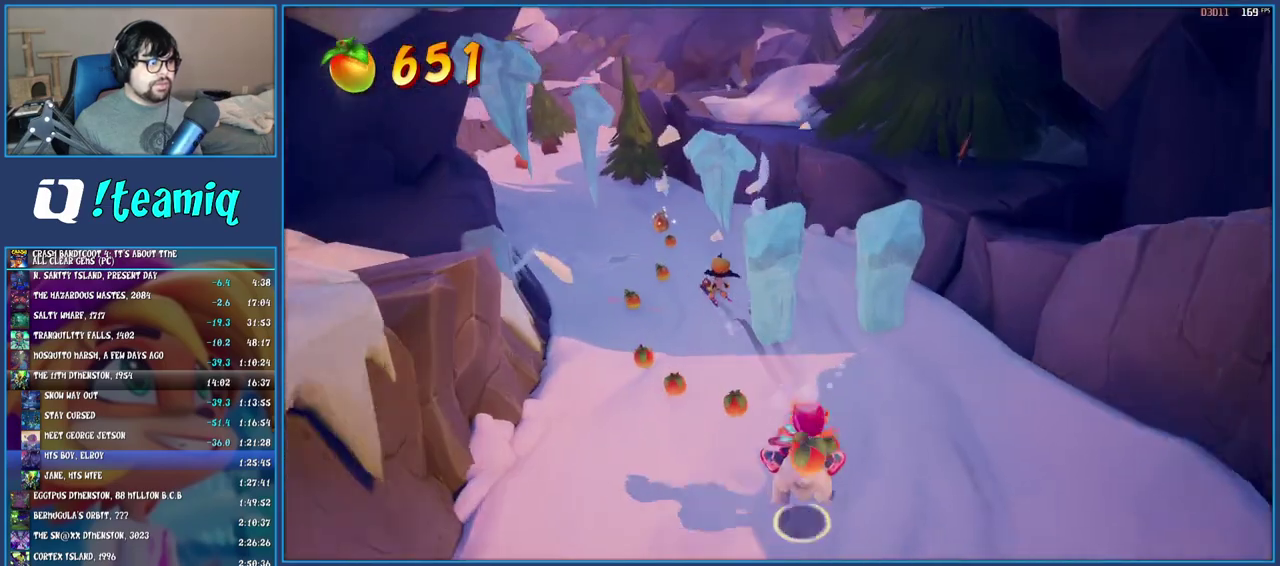
{"buttons": [], "left_stick": "up-left", "right_stick": "center", "events": [[133, "left_stick", "up-left"]]}
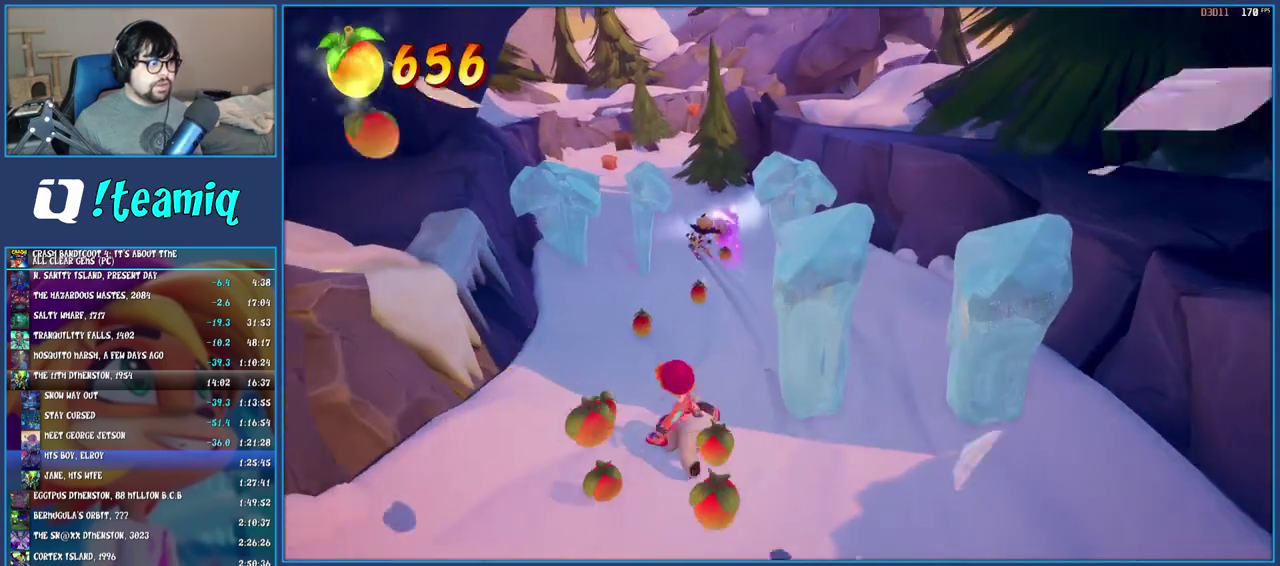
{"buttons": [], "left_stick": "up-right", "right_stick": "center", "events": [[33, "left_stick", "up"], [333, "left_stick", "down-left"], [383, "left_stick", "up-right"]]}
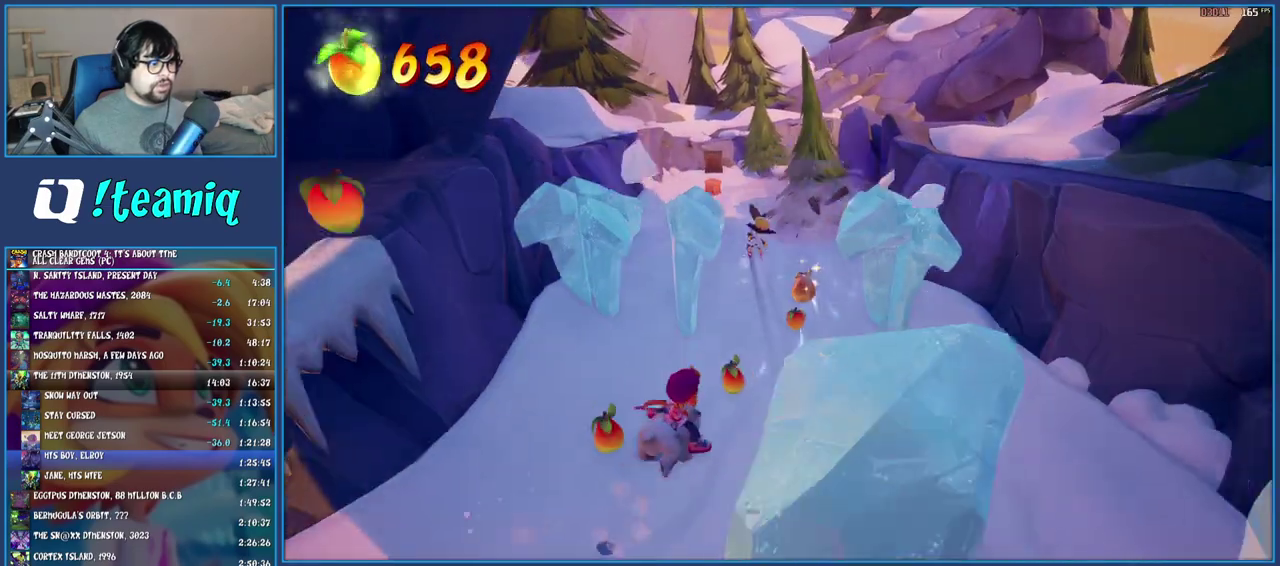
{"buttons": [], "left_stick": "up", "right_stick": "center", "events": [[100, "left_stick", "up"], [350, "left_stick", "up-right"], [433, "left_stick", "up"]]}
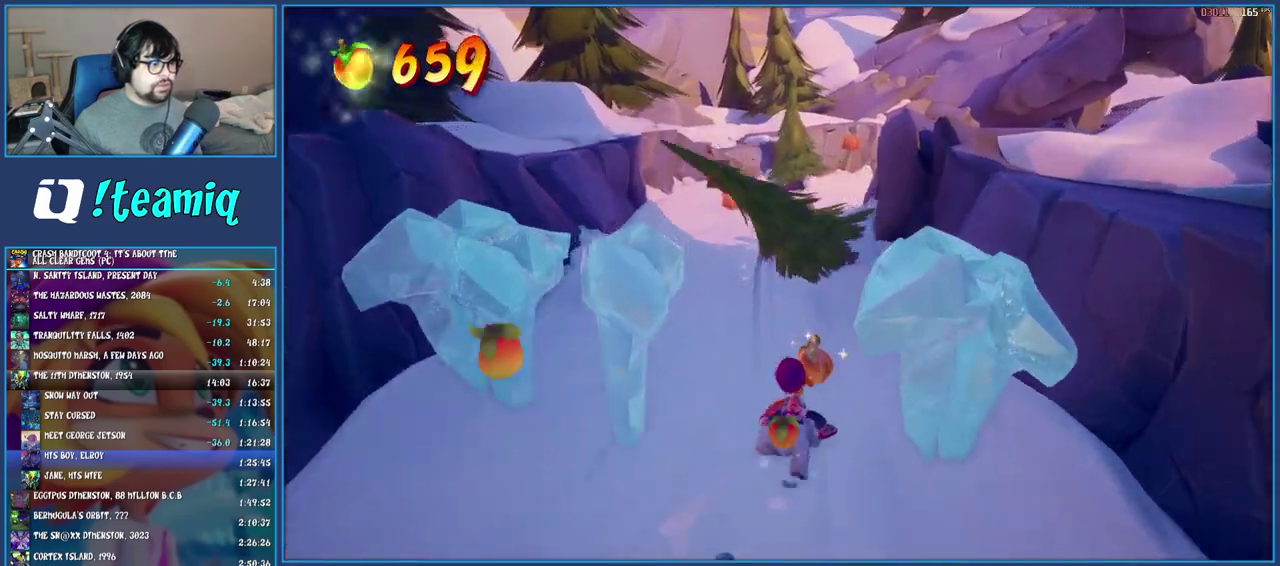
{"buttons": ["CROSS"], "left_stick": "up-left", "right_stick": "center", "events": [[400, "left_stick", "up-left"], [450, "CROSS", "down"]]}
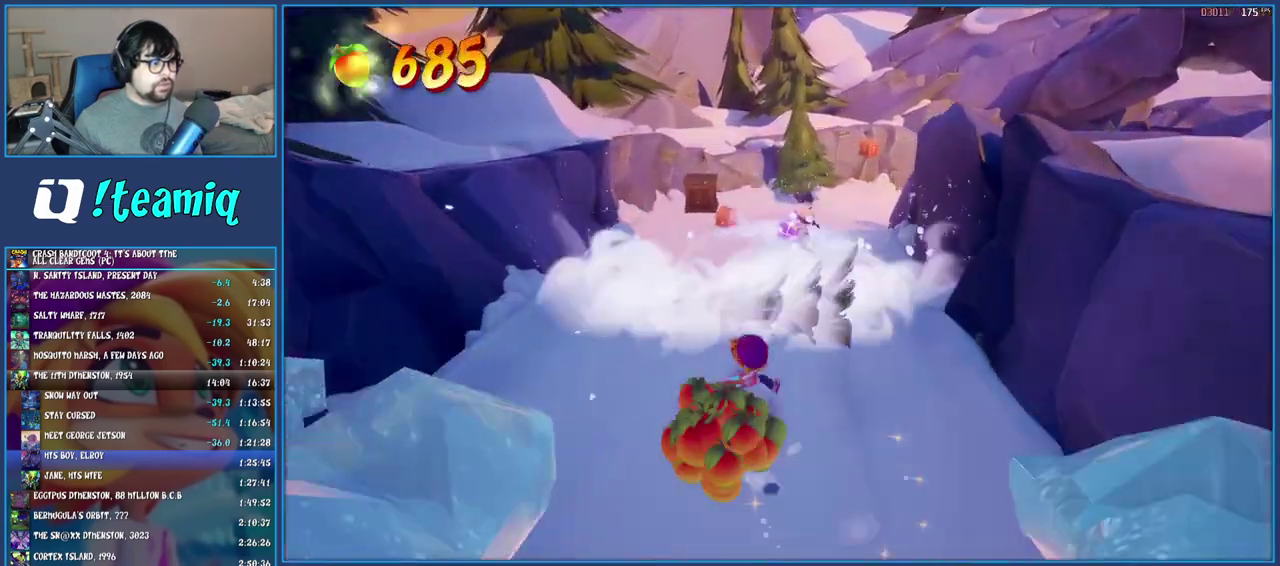
{"buttons": [], "left_stick": "up-left", "right_stick": "center", "events": [[100, "left_stick", "up"], [117, "CROSS", "up"], [417, "left_stick", "up-left"]]}
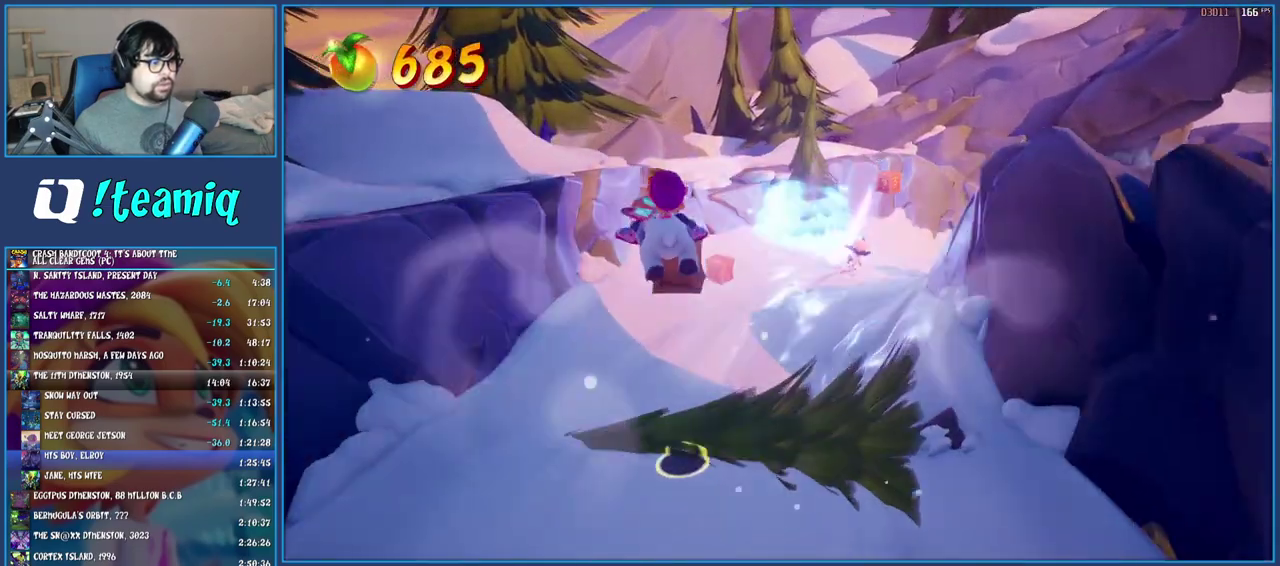
{"buttons": [], "left_stick": "up-left", "right_stick": "center", "events": [[133, "left_stick", "up"], [417, "left_stick", "up-left"]]}
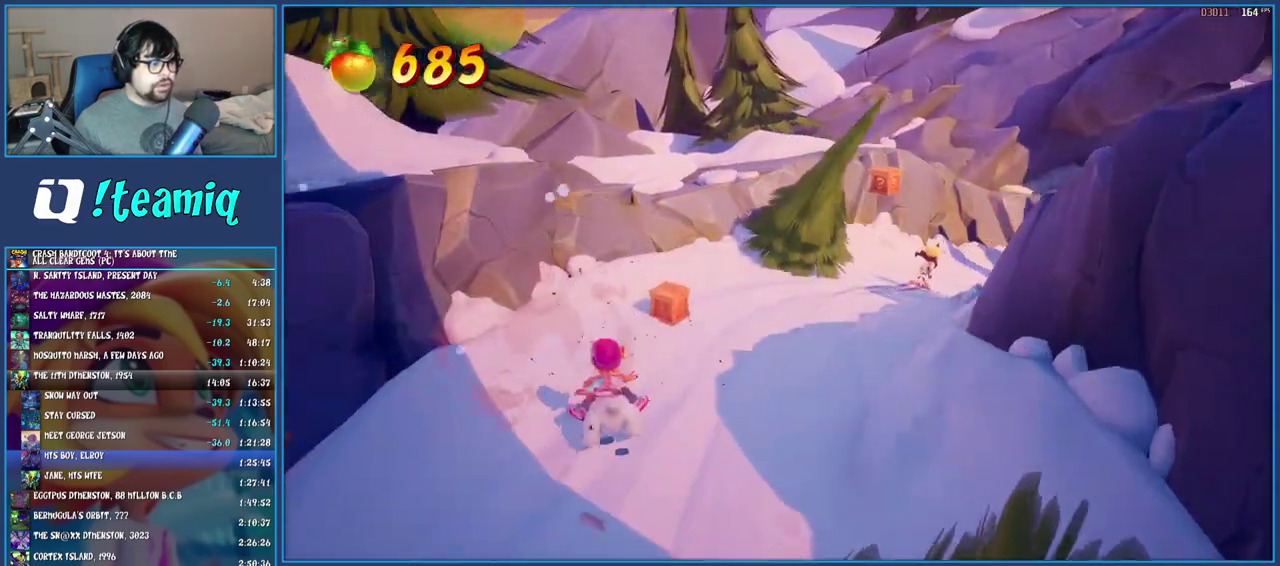
{"buttons": [], "left_stick": "up-right", "right_stick": "center", "events": [[100, "left_stick", "up"], [317, "left_stick", "up-right"]]}
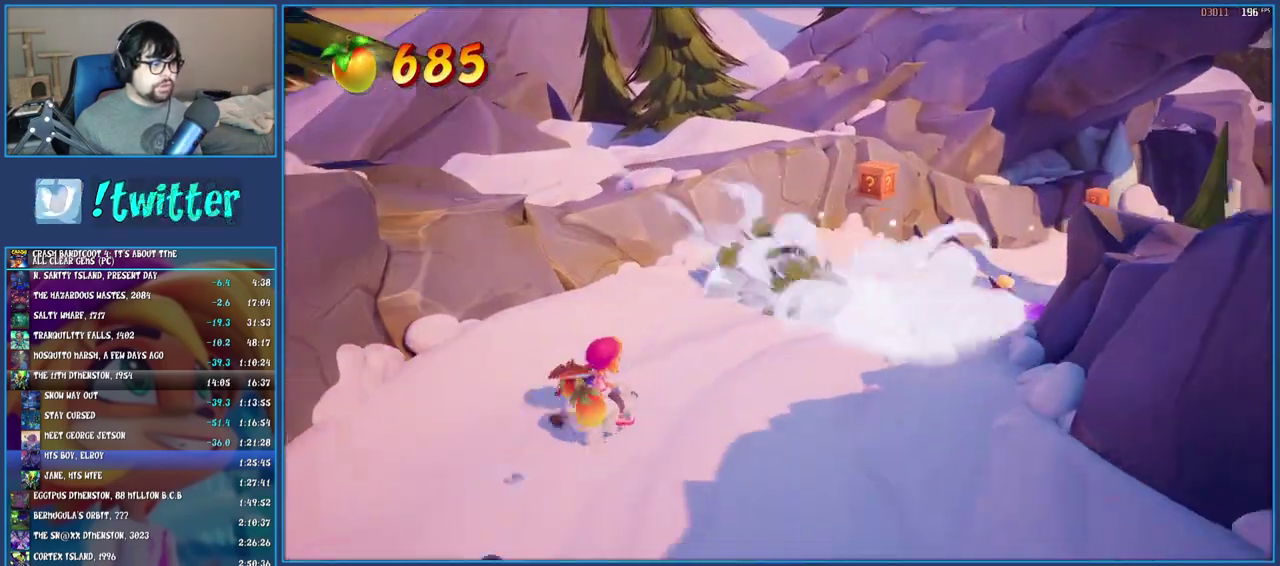
{"buttons": [], "left_stick": "up", "right_stick": "center", "events": [[283, "CROSS", "down"], [417, "left_stick", "up"], [433, "CROSS", "up"]]}
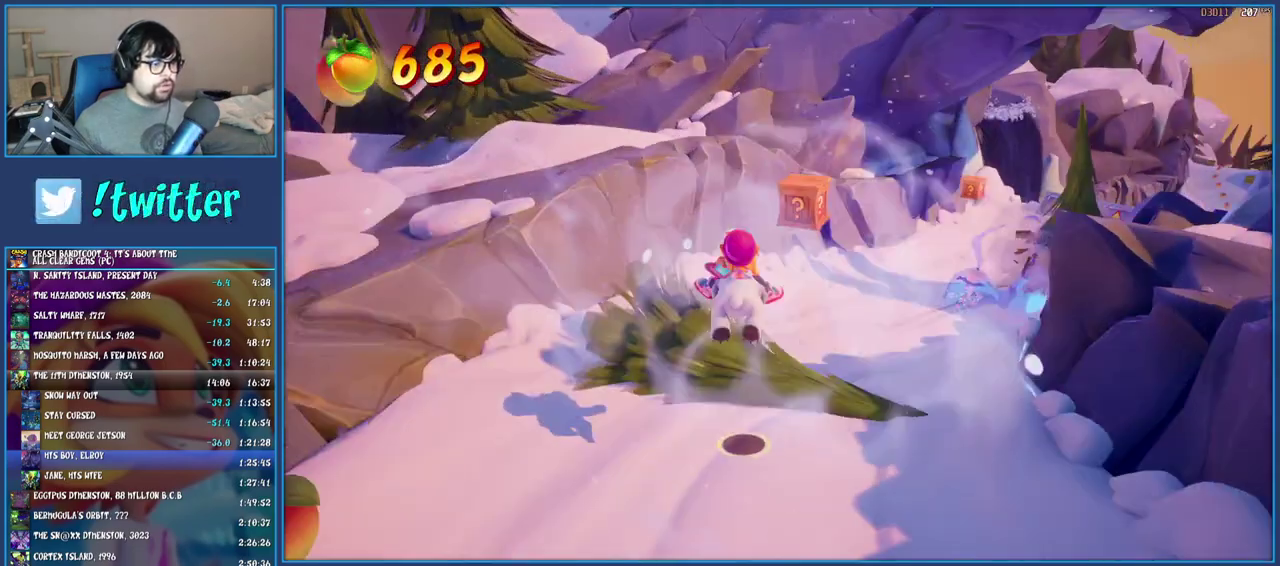
{"buttons": [], "left_stick": "up", "right_stick": "center", "events": [[167, "left_stick", "up-right"], [317, "left_stick", "up"]]}